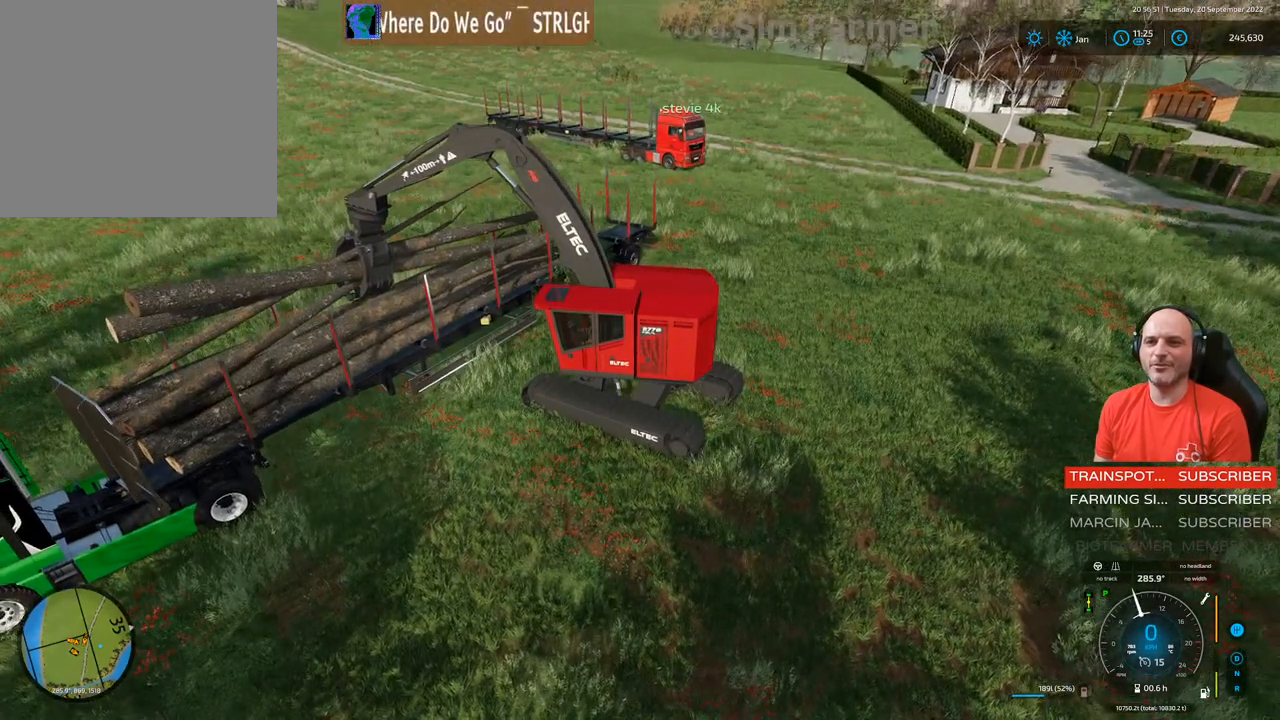
Gameplay with a controller (Xbox layout); each line is a JSON object with the inputs held at the frame after it. "events" lists button and stick changes between this image and that frame as [ms after this image, input, new state], when the widget could be followed in between. Not read: L3.
{"buttons": ["L1"], "left_stick": "center", "right_stick": "center", "events": [[33, "right_stick", "down-right"], [233, "right_stick", "center"]]}
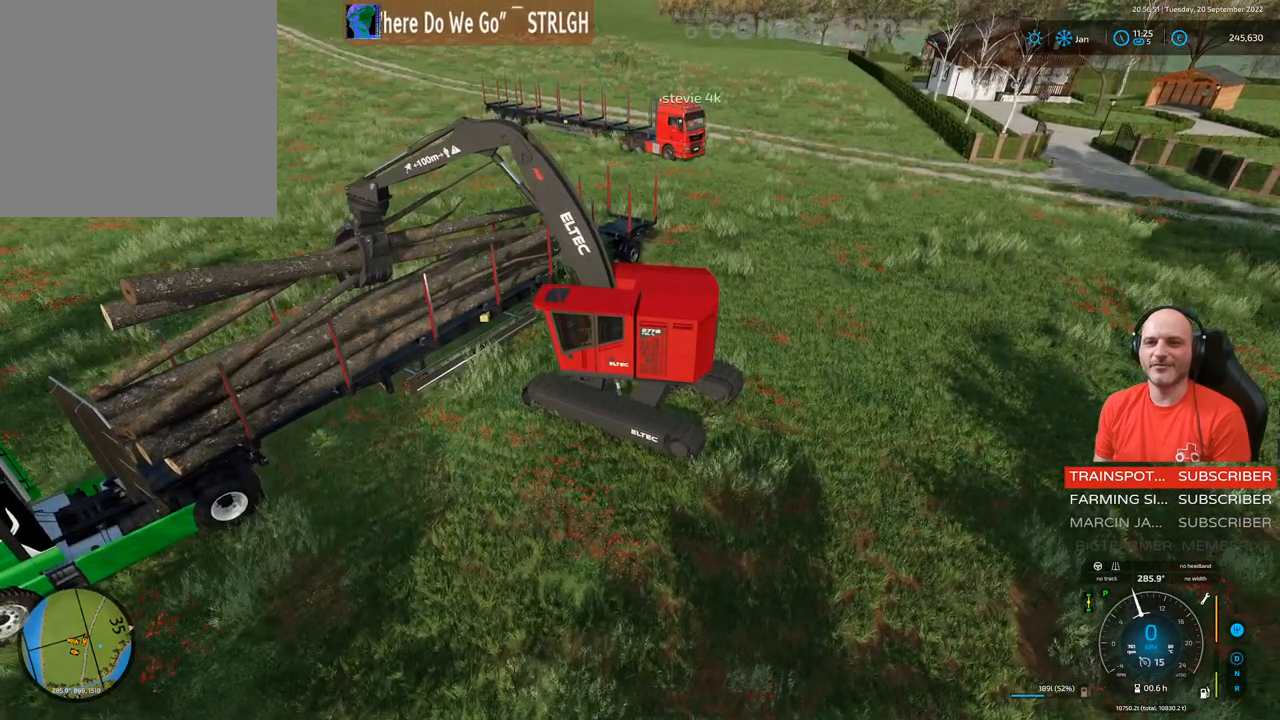
{"buttons": ["L1"], "left_stick": "center", "right_stick": "left", "events": [[100, "right_stick", "left"], [350, "right_stick", "center"], [483, "right_stick", "left"]]}
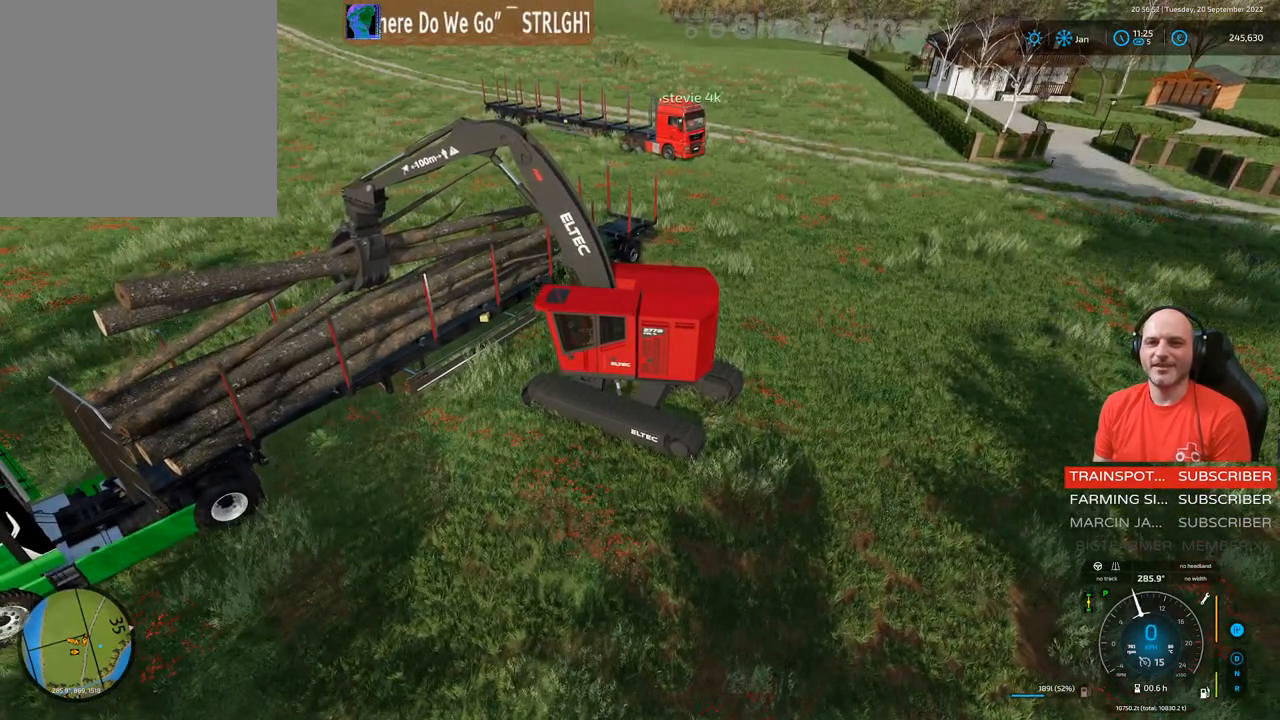
{"buttons": ["L1", "R1"], "left_stick": "center", "right_stick": "center", "events": [[183, "right_stick", "center"], [500, "R1", "down"]]}
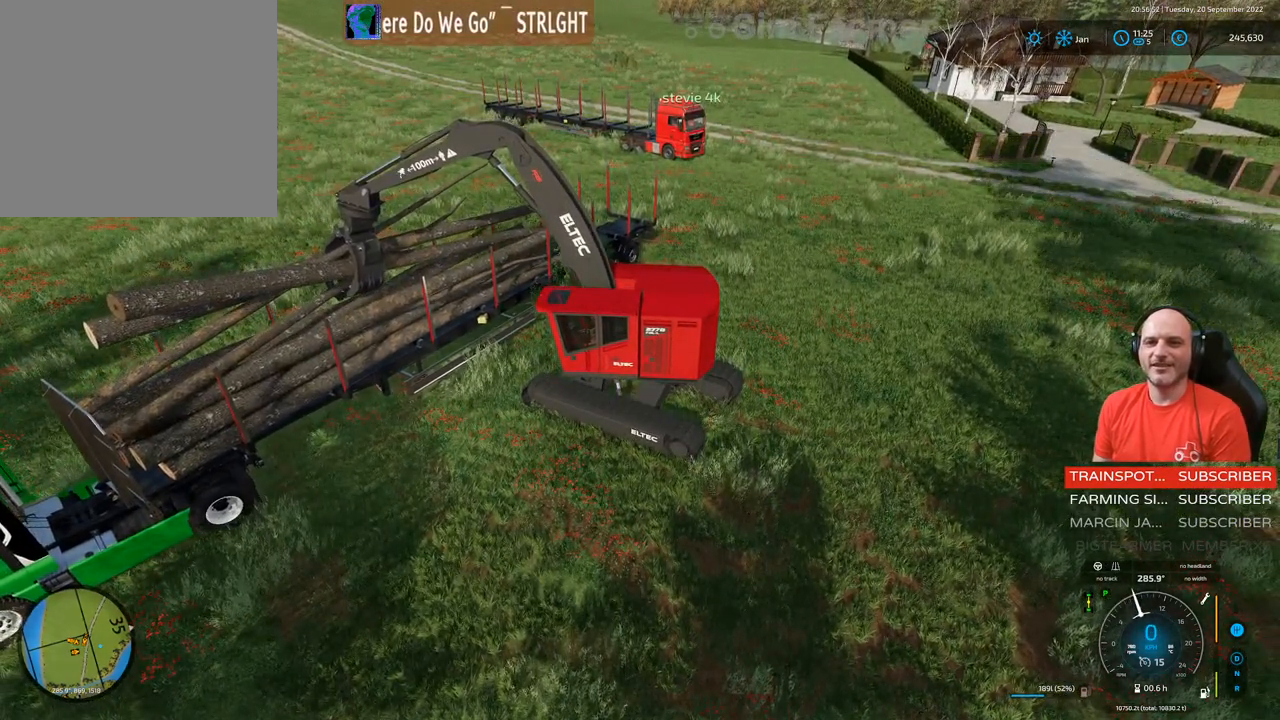
{"buttons": ["L1", "R1"], "left_stick": "center", "right_stick": "up", "events": [[33, "right_stick", "up"]]}
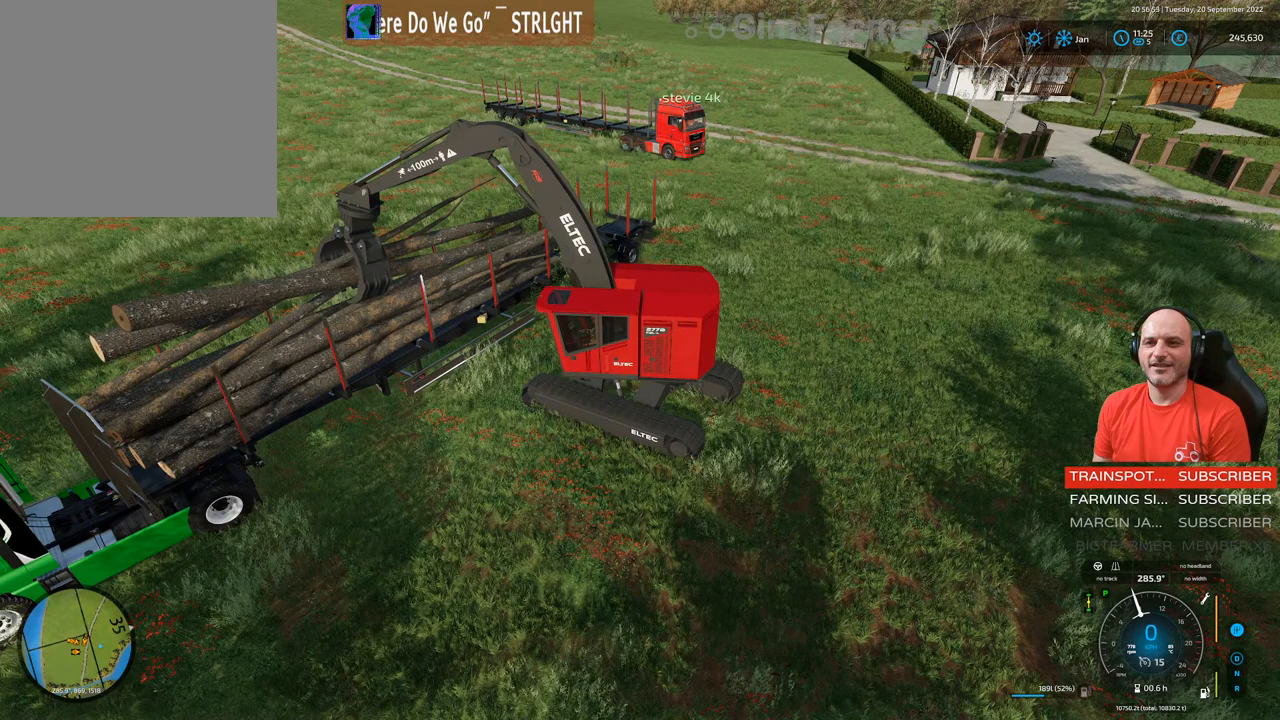
{"buttons": ["L1"], "left_stick": "center", "right_stick": "center", "events": [[133, "R1", "up"], [150, "right_stick", "up-left"], [283, "right_stick", "center"]]}
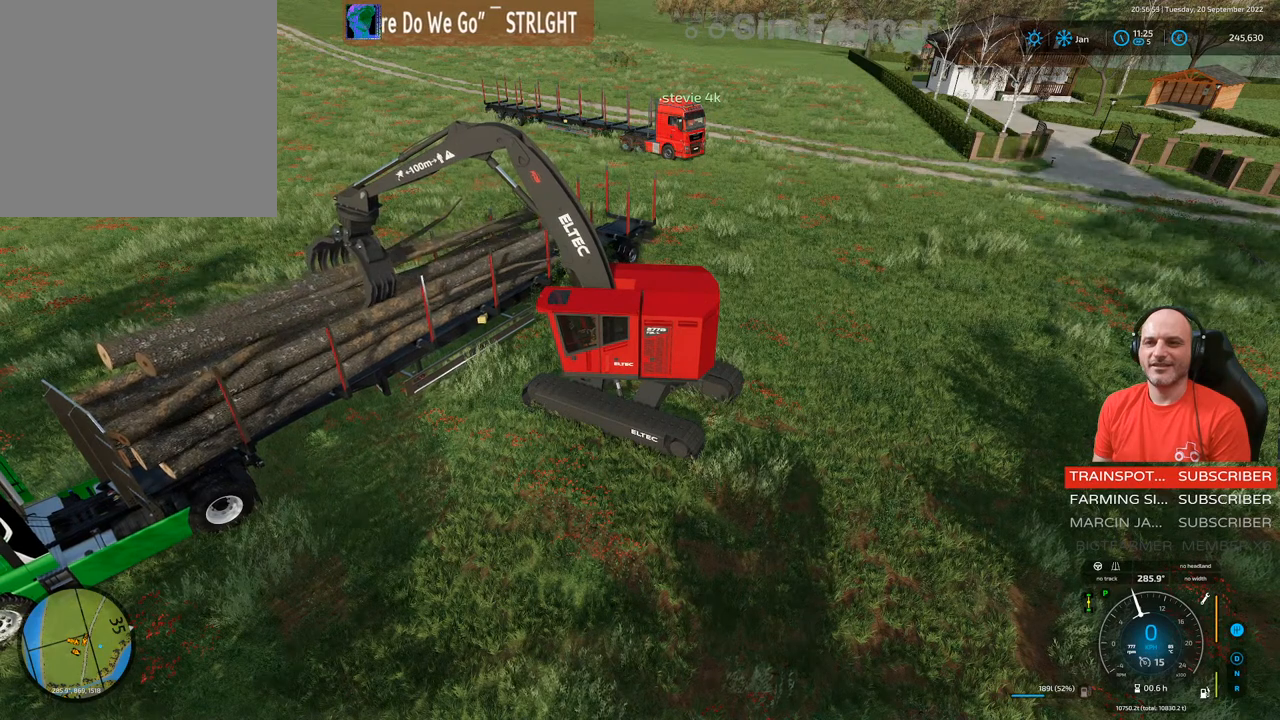
{"buttons": ["L1"], "left_stick": "center", "right_stick": "down", "events": [[333, "right_stick", "down"]]}
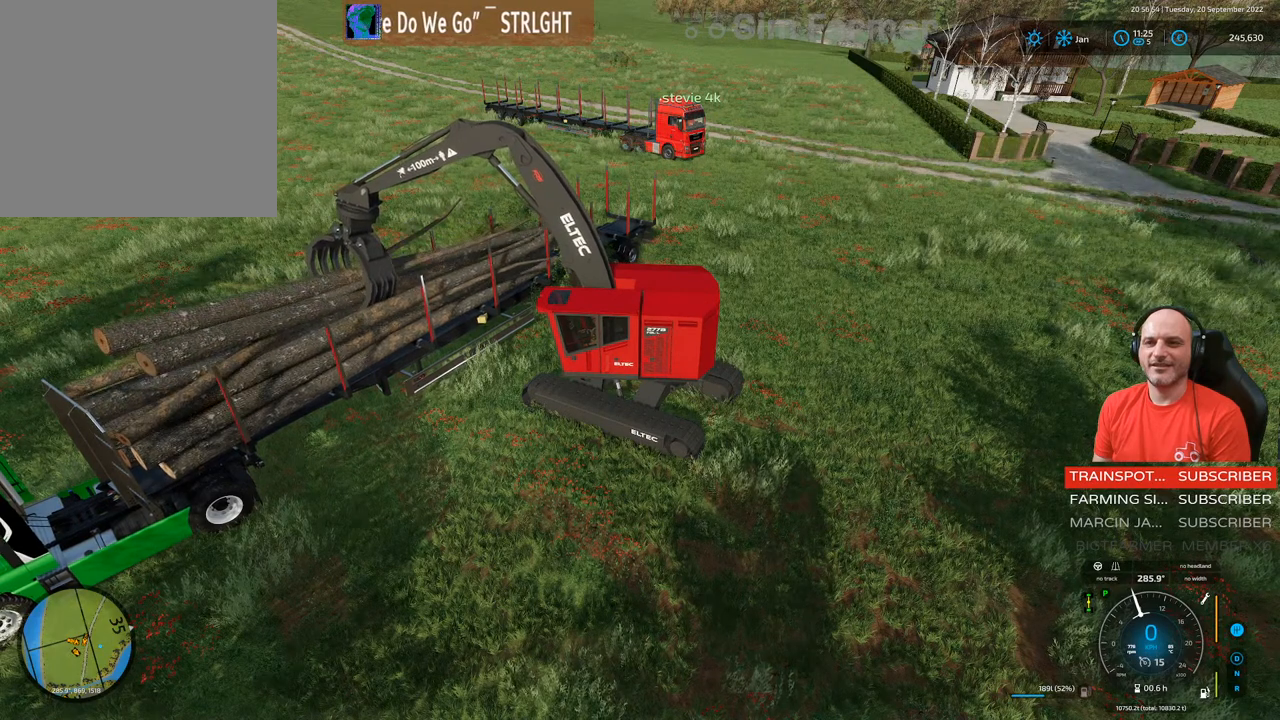
{"buttons": ["L1"], "left_stick": "center", "right_stick": "center", "events": [[100, "right_stick", "center"]]}
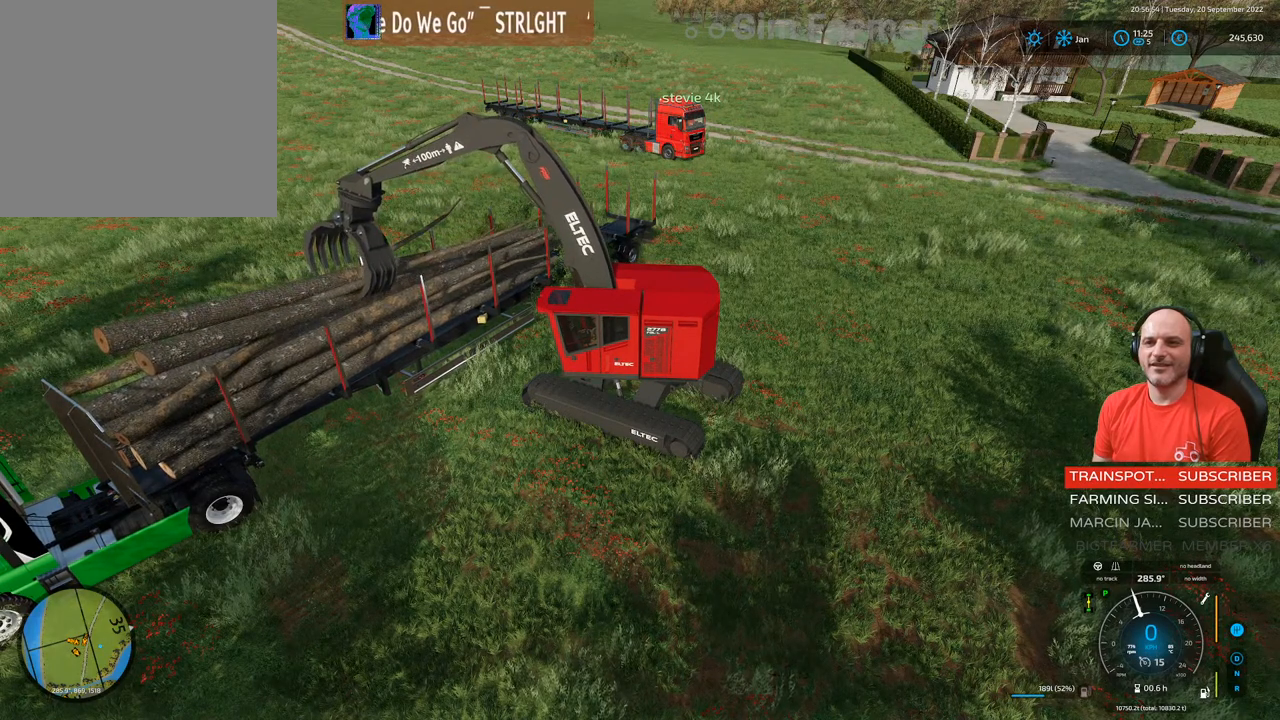
{"buttons": ["L1"], "left_stick": "up", "right_stick": "center", "events": [[333, "right_stick", "down"], [367, "left_stick", "up"], [500, "right_stick", "center"]]}
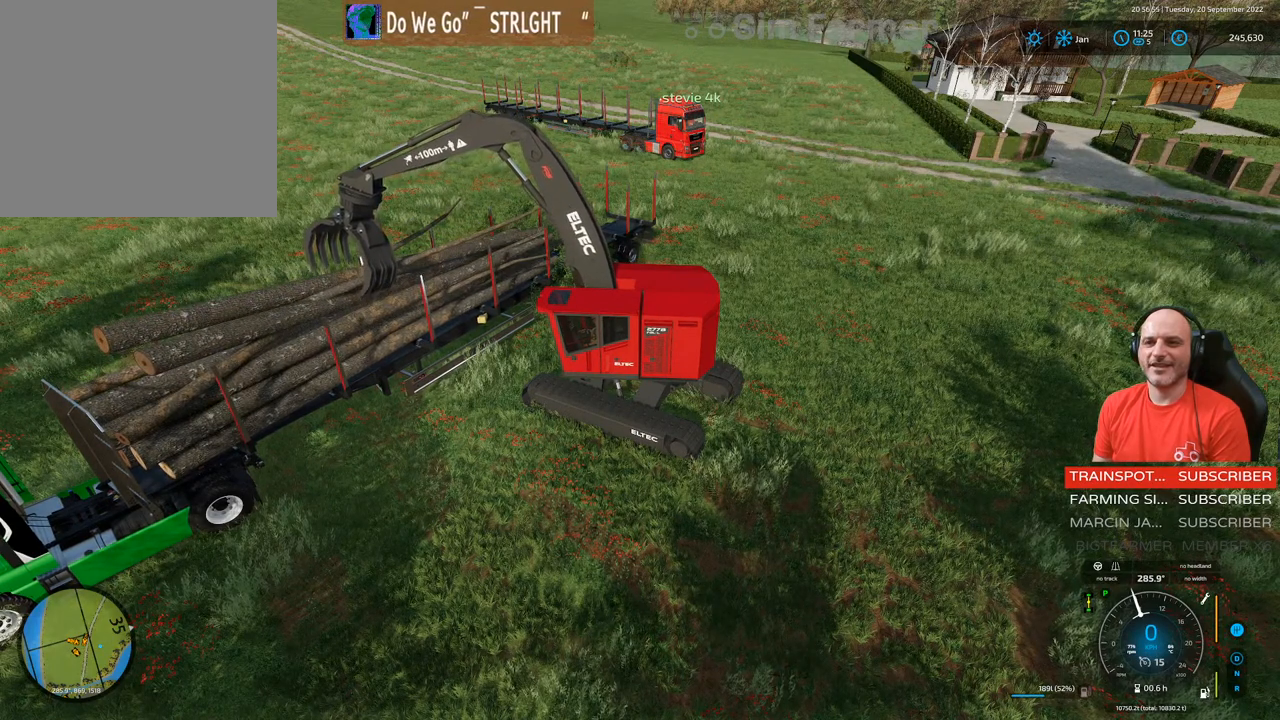
{"buttons": ["L1", "R1"], "left_stick": "up", "right_stick": "up", "events": [[117, "right_stick", "up"], [133, "R1", "down"]]}
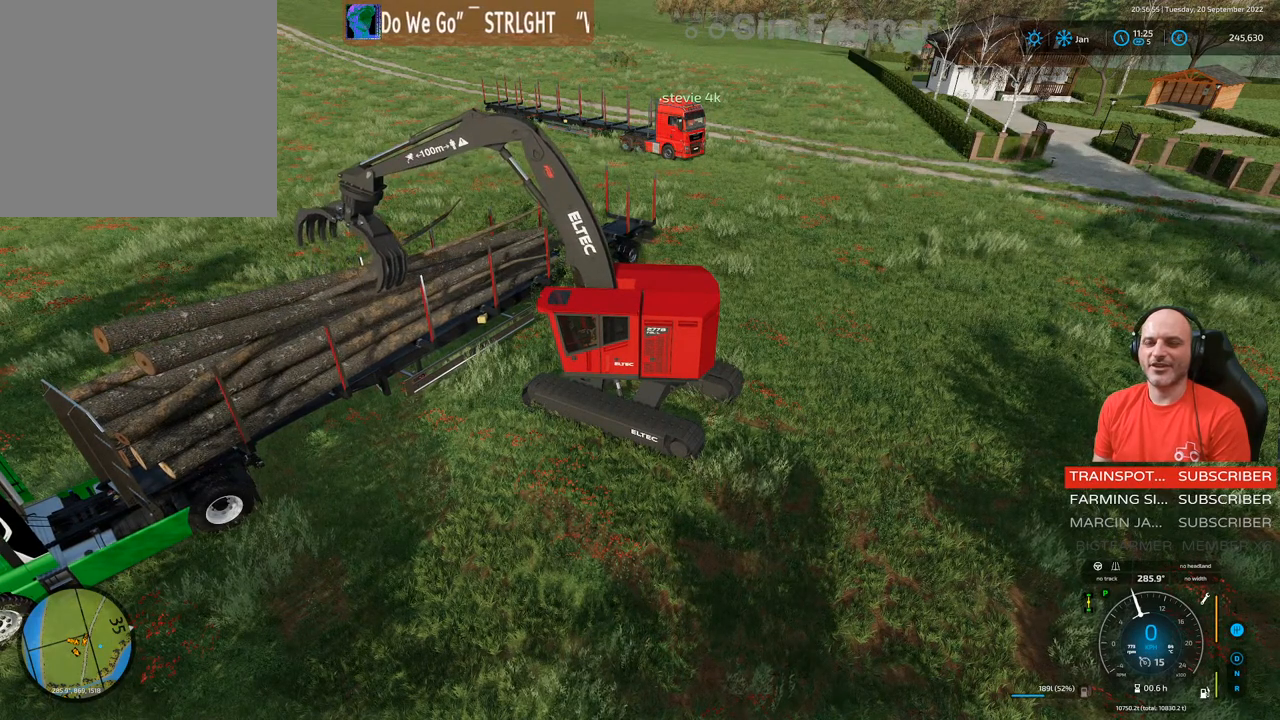
{"buttons": ["L1"], "left_stick": "center", "right_stick": "center", "events": [[100, "R1", "up"], [167, "left_stick", "center"], [433, "right_stick", "center"]]}
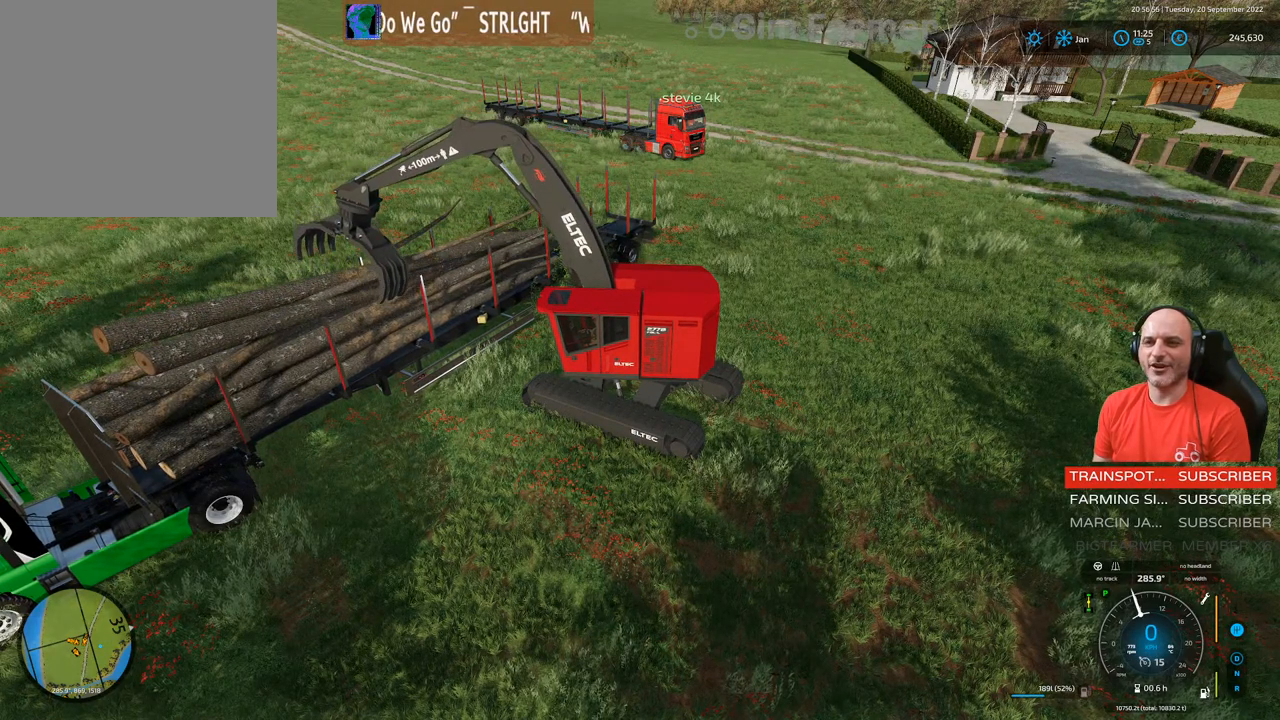
{"buttons": ["R1"], "left_stick": "center", "right_stick": "down", "events": [[267, "R1", "down"], [283, "L1", "up"], [333, "right_stick", "down"]]}
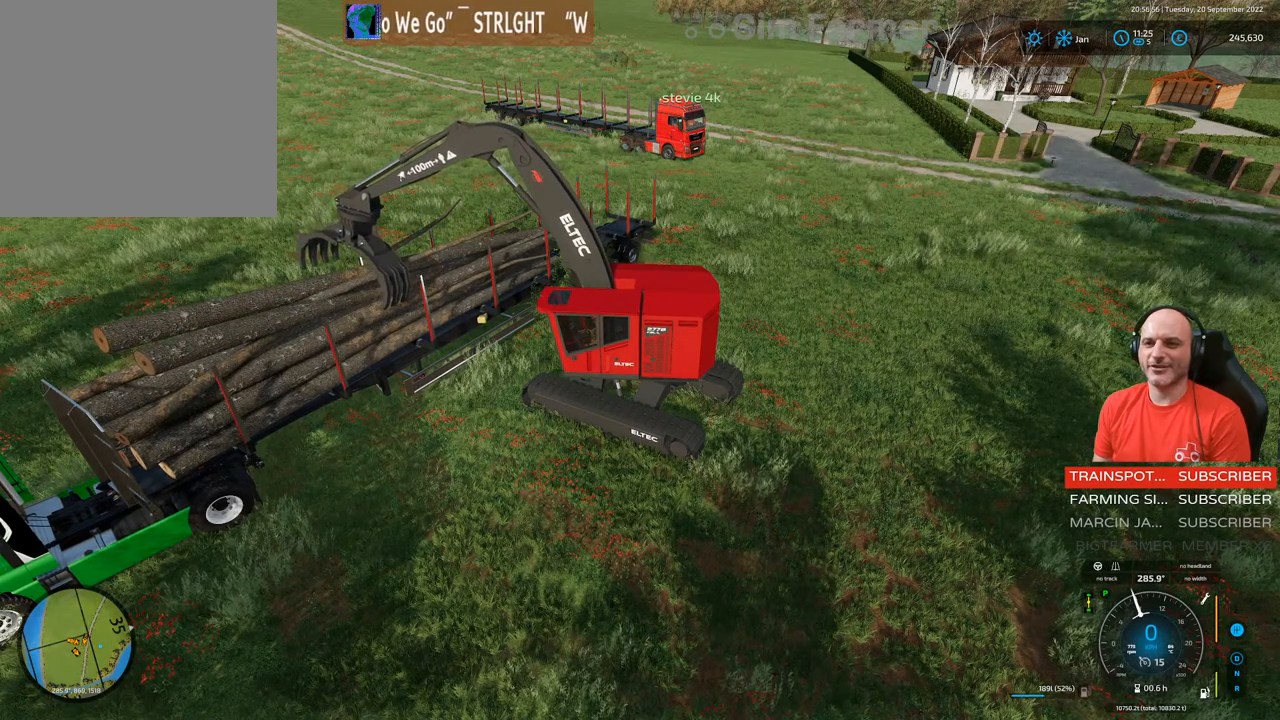
{"buttons": ["L1"], "left_stick": "center", "right_stick": "center", "events": [[233, "R1", "up"], [300, "right_stick", "center"], [467, "L1", "down"]]}
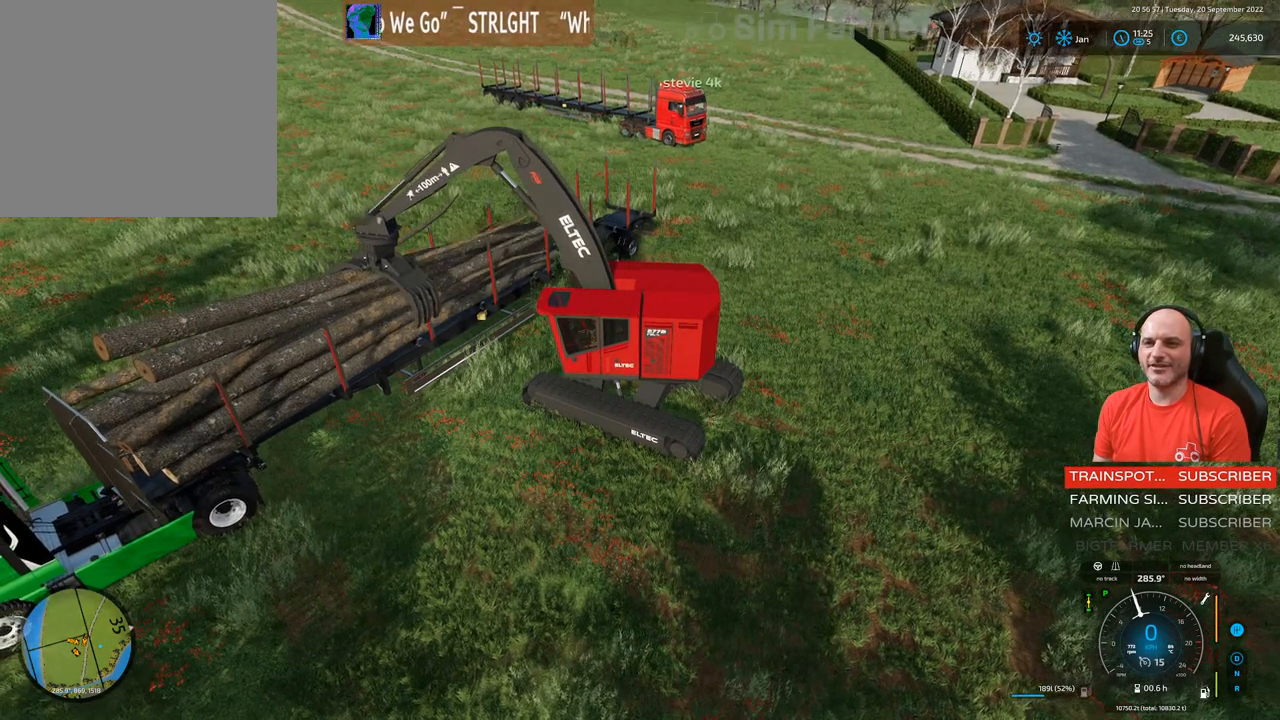
{"buttons": ["L1"], "left_stick": "center", "right_stick": "center", "events": [[200, "right_stick", "down"], [450, "right_stick", "center"]]}
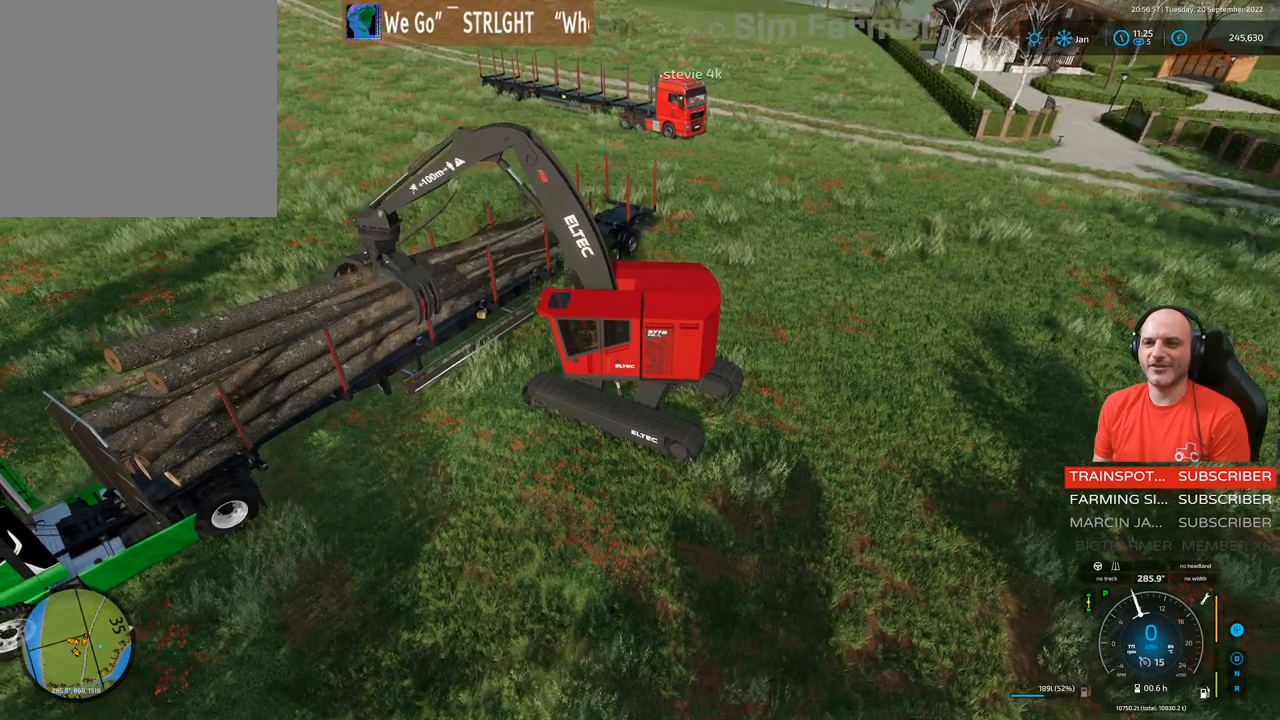
{"buttons": ["L1"], "left_stick": "center", "right_stick": "down", "events": [[333, "right_stick", "down"]]}
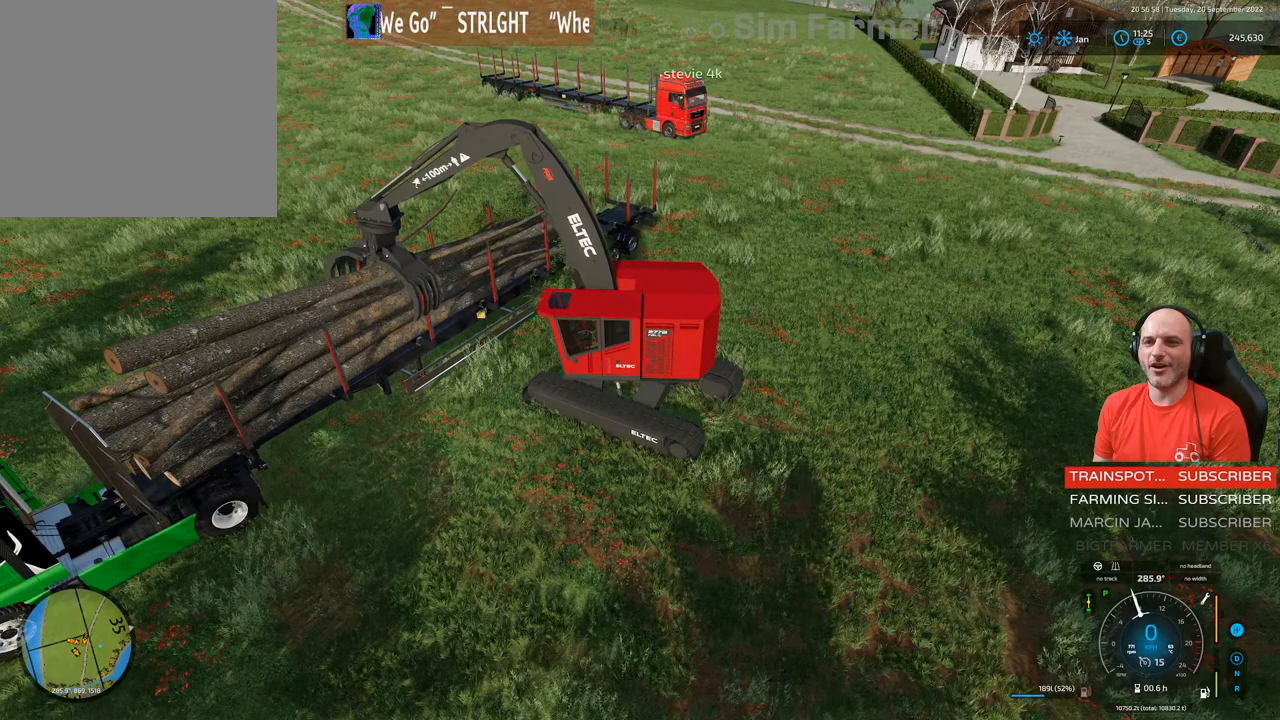
{"buttons": [], "left_stick": "center", "right_stick": "center", "events": [[233, "right_stick", "down-left"], [433, "L1", "up"], [467, "right_stick", "center"]]}
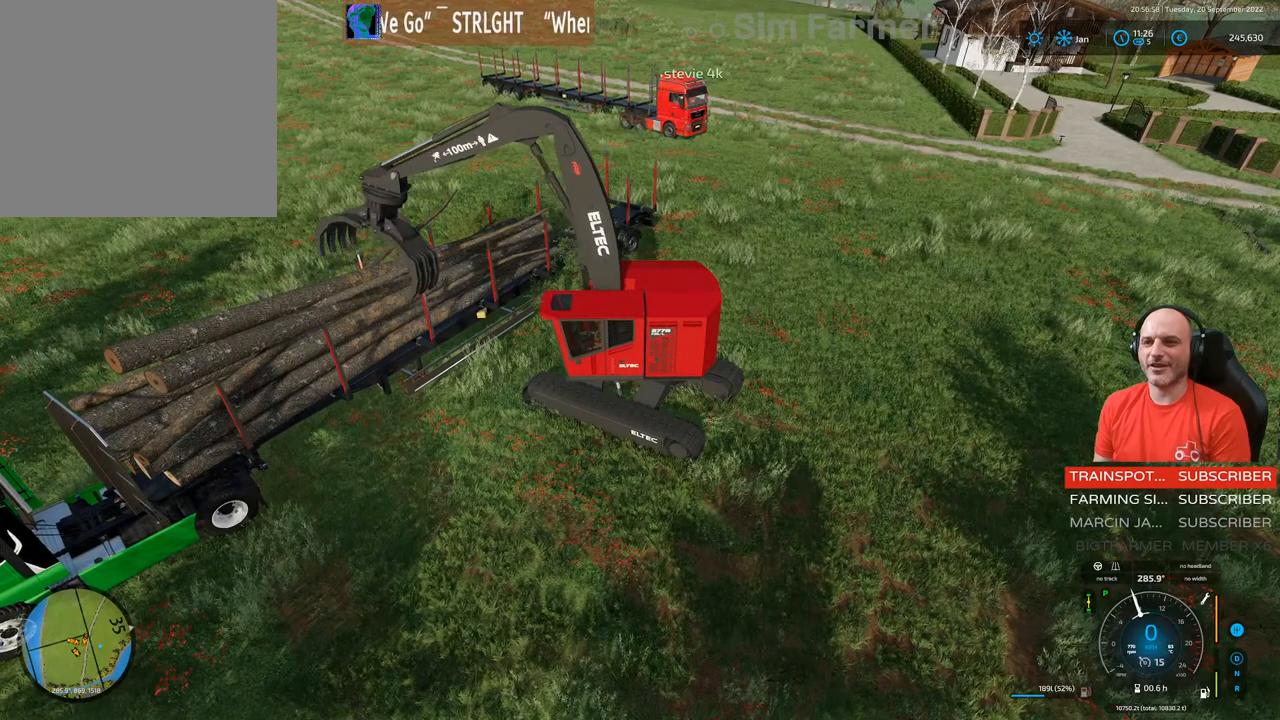
{"buttons": ["R2"], "left_stick": "left", "right_stick": "center", "events": [[383, "R2", "down"], [450, "left_stick", "left"]]}
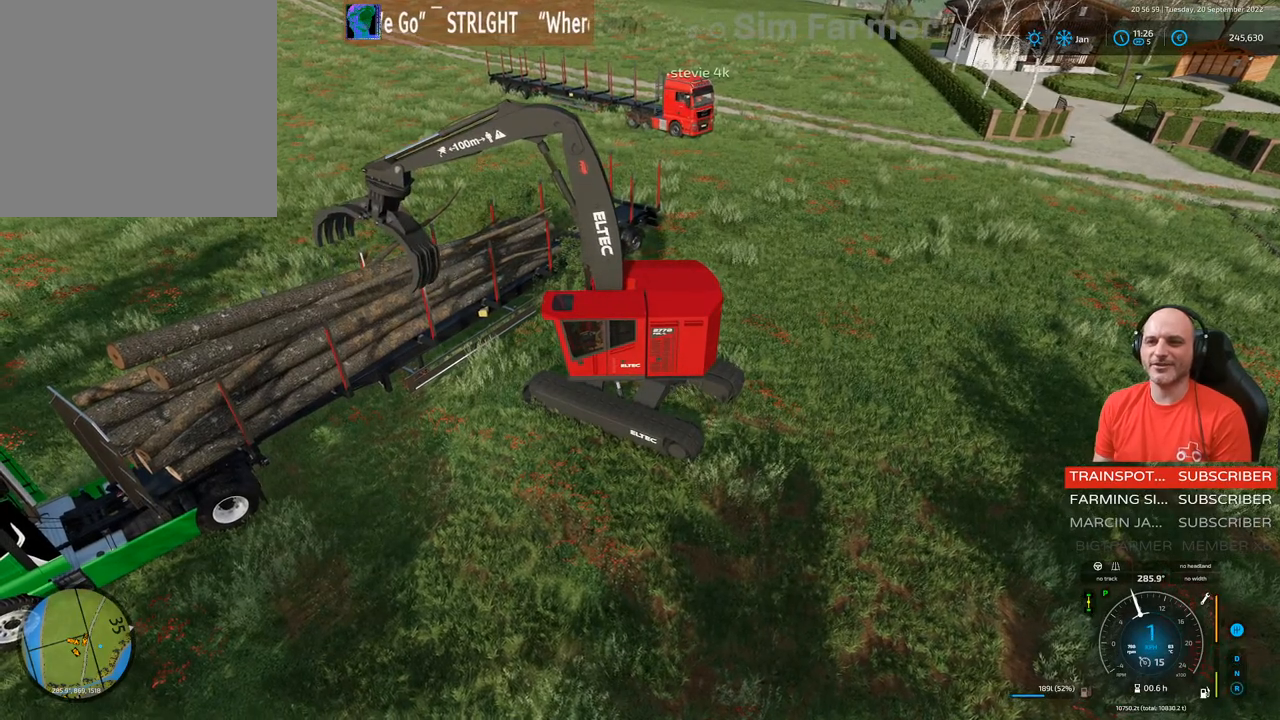
{"buttons": ["L1", "R2"], "left_stick": "left", "right_stick": "center", "events": [[200, "left_stick", "center"], [217, "L1", "down"], [267, "left_stick", "left"]]}
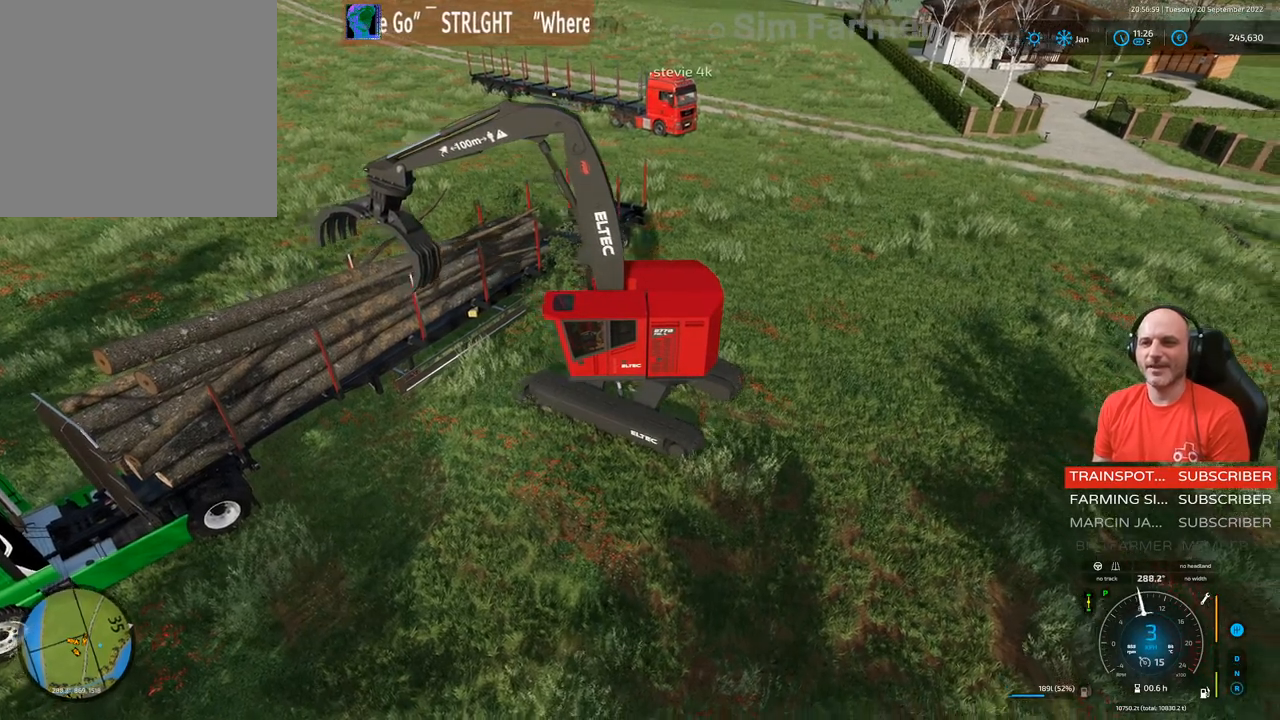
{"buttons": ["L1", "R2"], "left_stick": "center", "right_stick": "right", "events": [[167, "left_stick", "center"], [233, "right_stick", "right"]]}
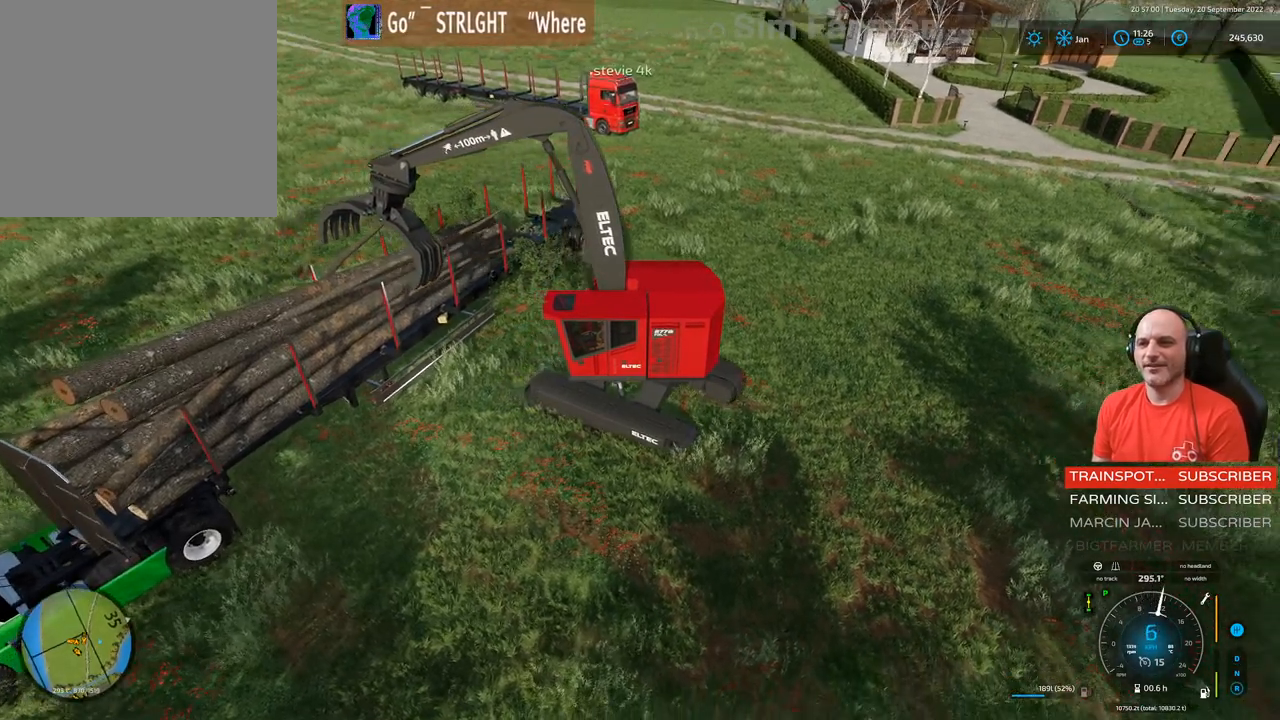
{"buttons": ["L1", "R2"], "left_stick": "right", "right_stick": "center", "events": [[167, "left_stick", "up-right"], [333, "left_stick", "right"], [500, "right_stick", "center"]]}
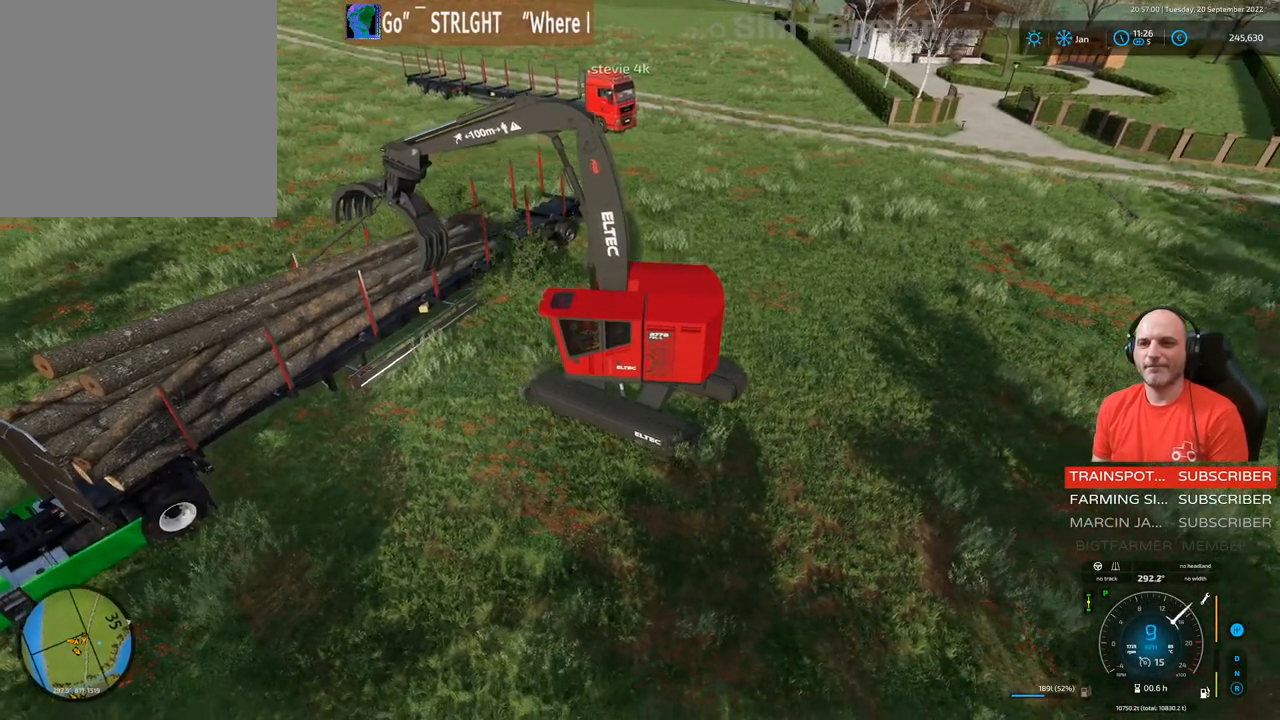
{"buttons": ["L1", "R2"], "left_stick": "up-right", "right_stick": "center", "events": [[500, "left_stick", "up-right"]]}
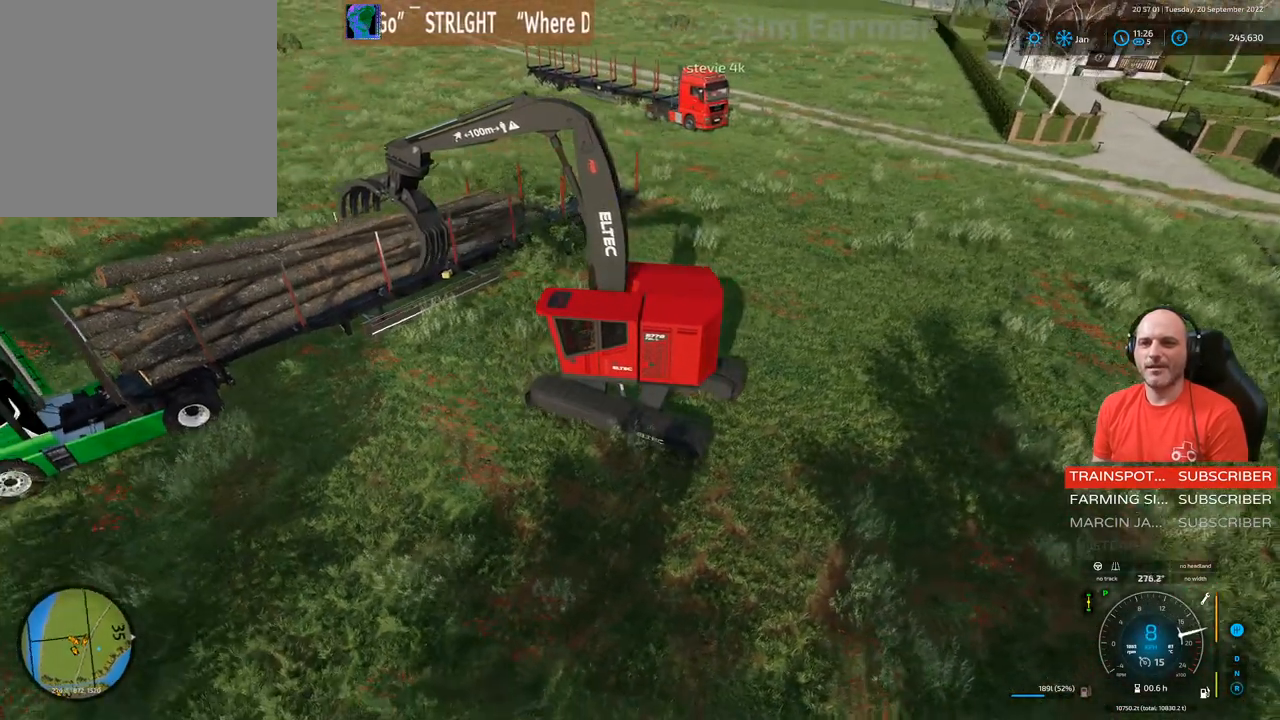
{"buttons": ["L1"], "left_stick": "up", "right_stick": "center", "events": [[217, "right_stick", "up"], [350, "R2", "up"], [350, "left_stick", "up"], [467, "right_stick", "center"]]}
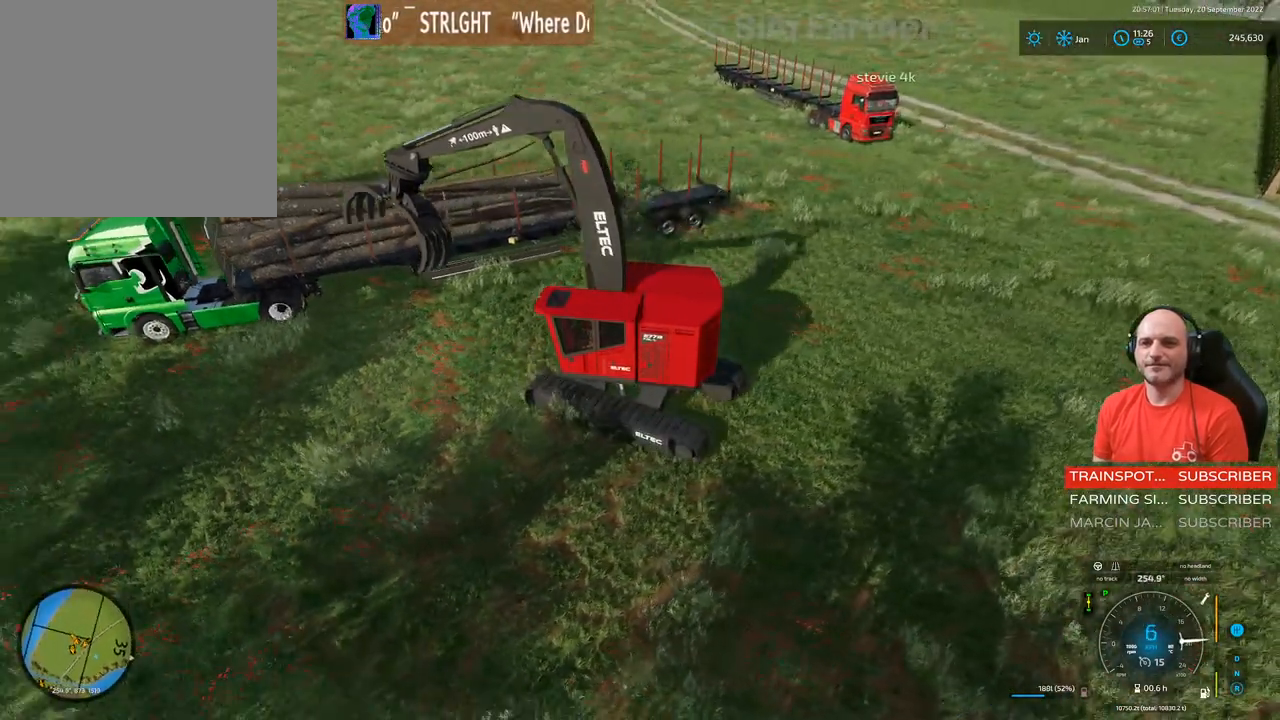
{"buttons": [], "left_stick": "left", "right_stick": "center", "events": [[150, "R2", "down"], [150, "right_stick", "up"], [183, "left_stick", "center"], [300, "L1", "up"], [367, "R2", "up"], [367, "right_stick", "center"], [417, "left_stick", "left"]]}
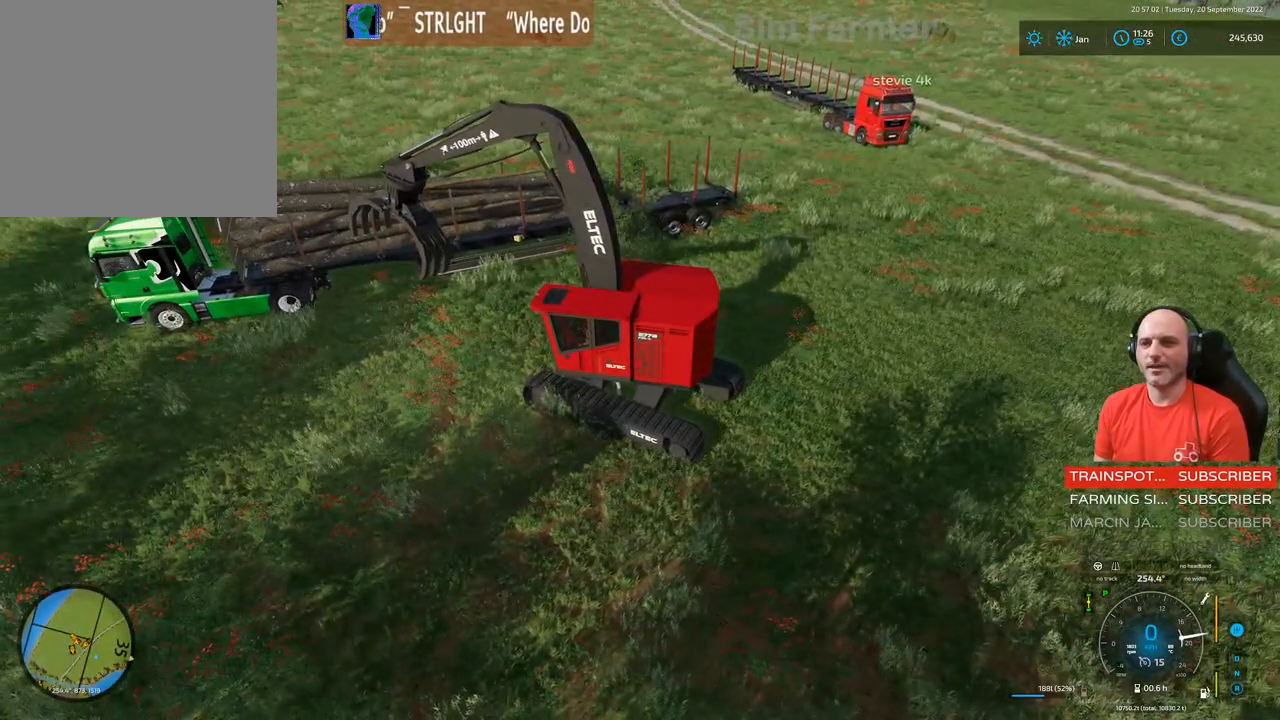
{"buttons": ["R2"], "left_stick": "left", "right_stick": "up", "events": [[67, "right_stick", "up"], [133, "left_stick", "center"], [167, "L1", "down"], [217, "R2", "down"], [283, "L1", "up"], [300, "left_stick", "left"]]}
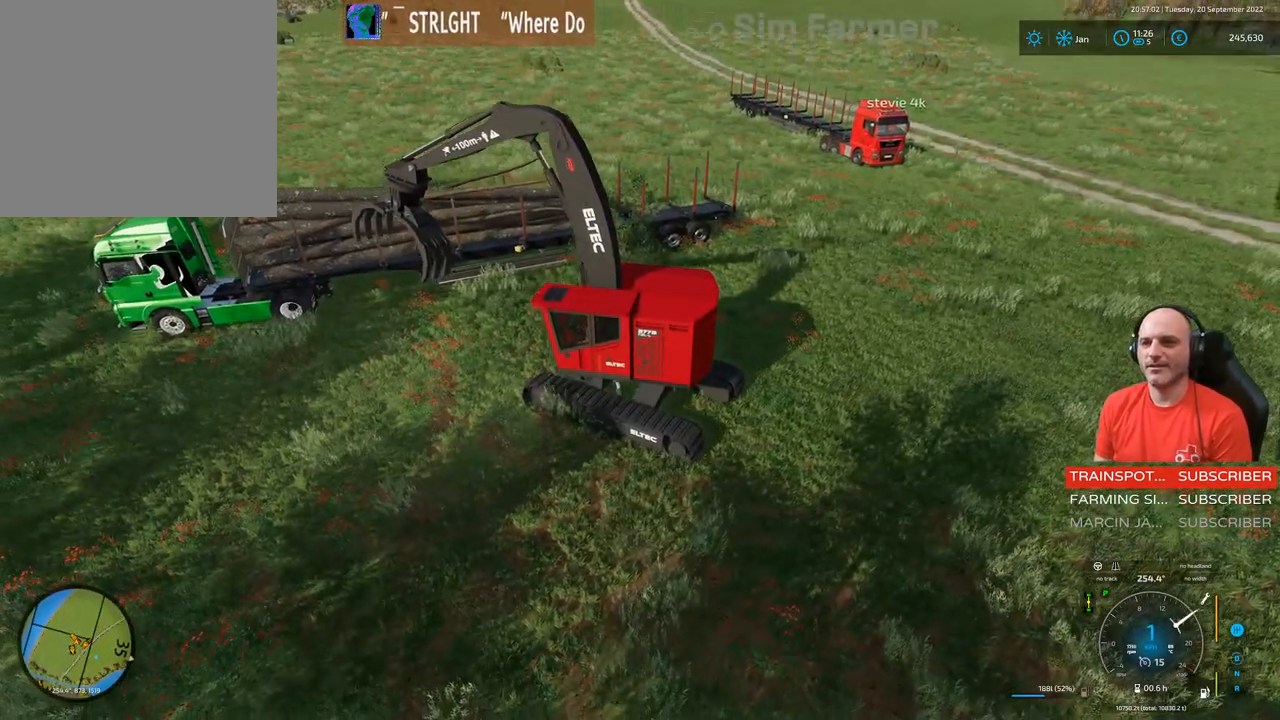
{"buttons": ["R2"], "left_stick": "center", "right_stick": "center", "events": [[33, "right_stick", "center"], [467, "left_stick", "center"]]}
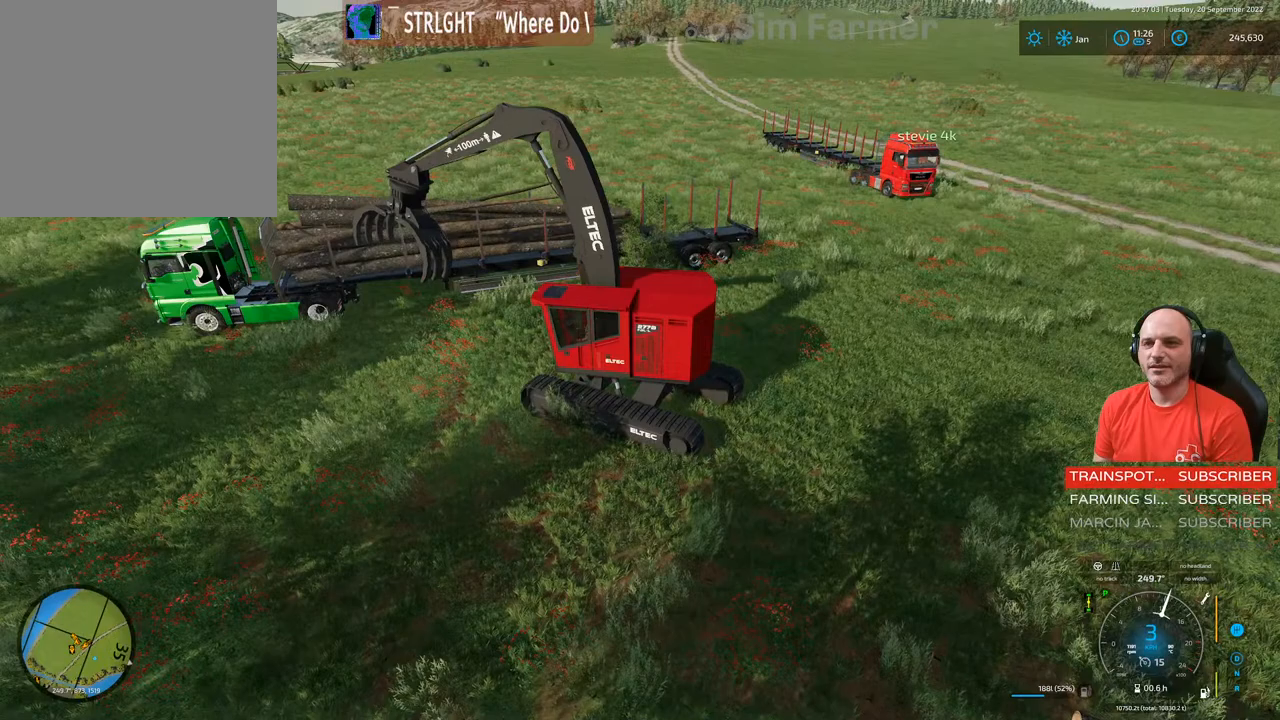
{"buttons": ["R2"], "left_stick": "center", "right_stick": "down-right", "events": [[133, "right_stick", "right"], [333, "right_stick", "down-right"]]}
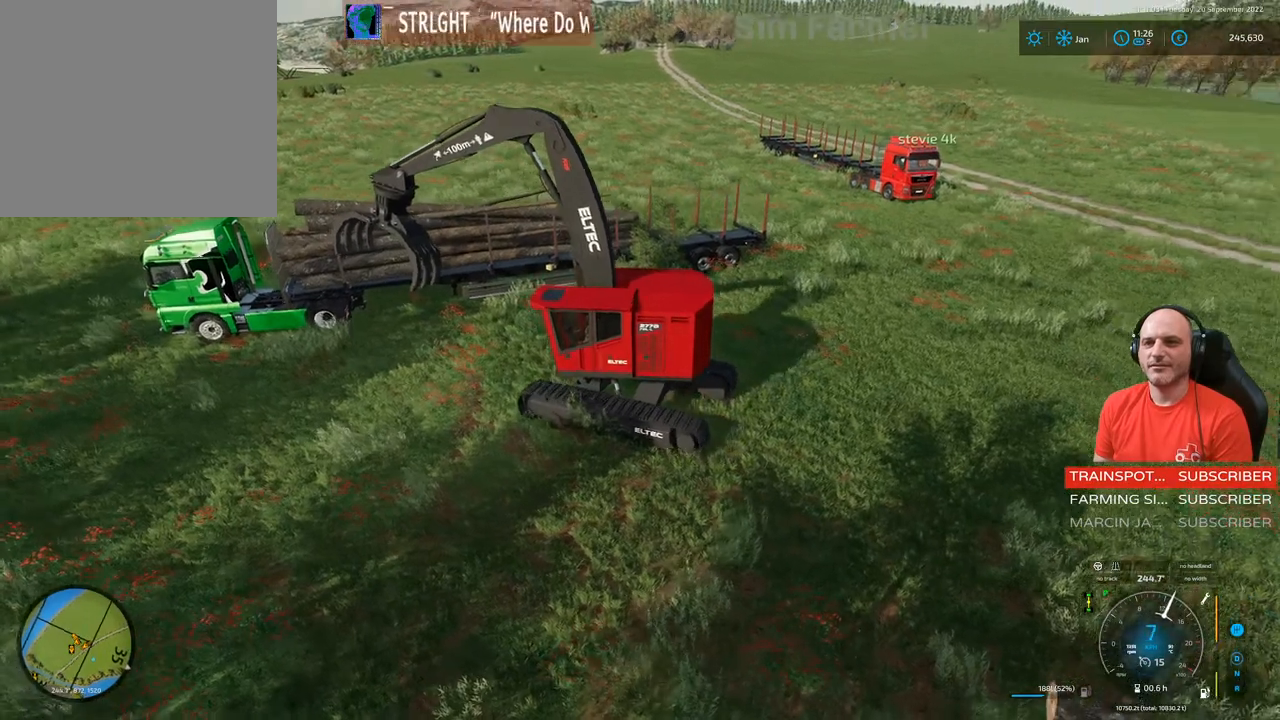
{"buttons": ["L1", "R2"], "left_stick": "center", "right_stick": "up", "events": [[83, "L1", "down"], [150, "right_stick", "up"]]}
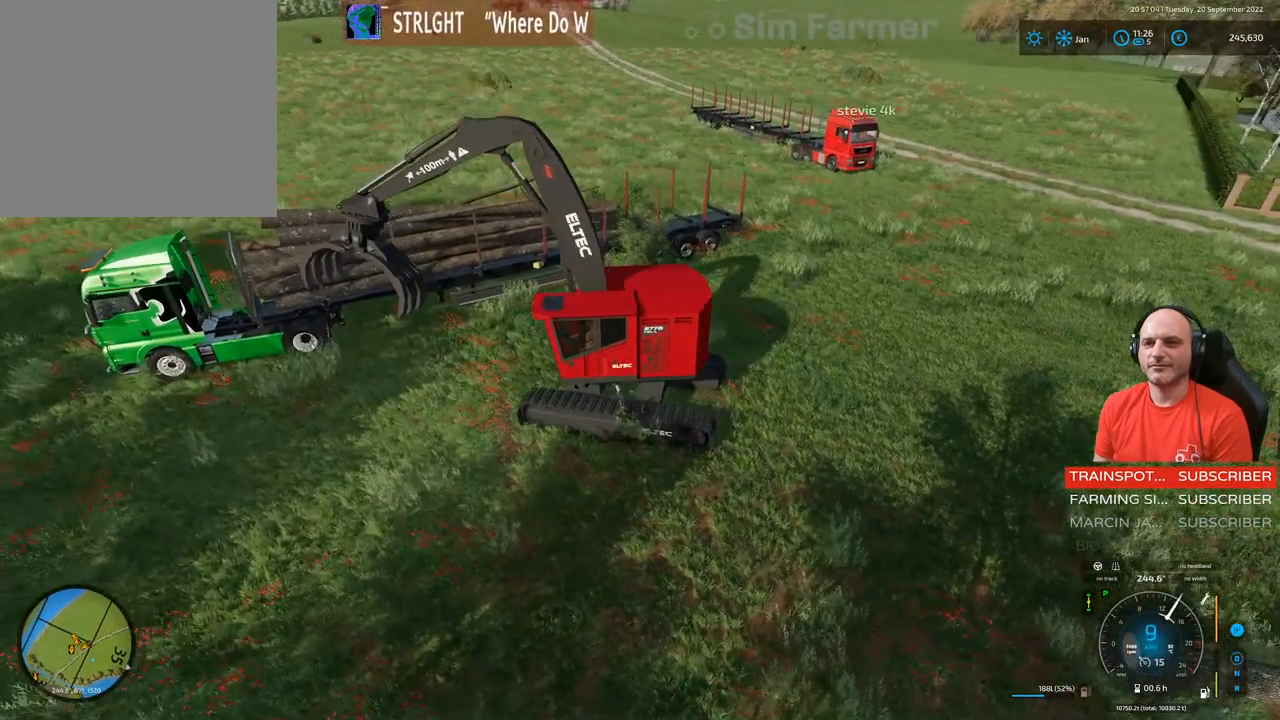
{"buttons": [], "left_stick": "right", "right_stick": "center", "events": [[117, "right_stick", "center"], [167, "R2", "up"], [383, "left_stick", "up-right"], [417, "L1", "up"], [500, "left_stick", "right"]]}
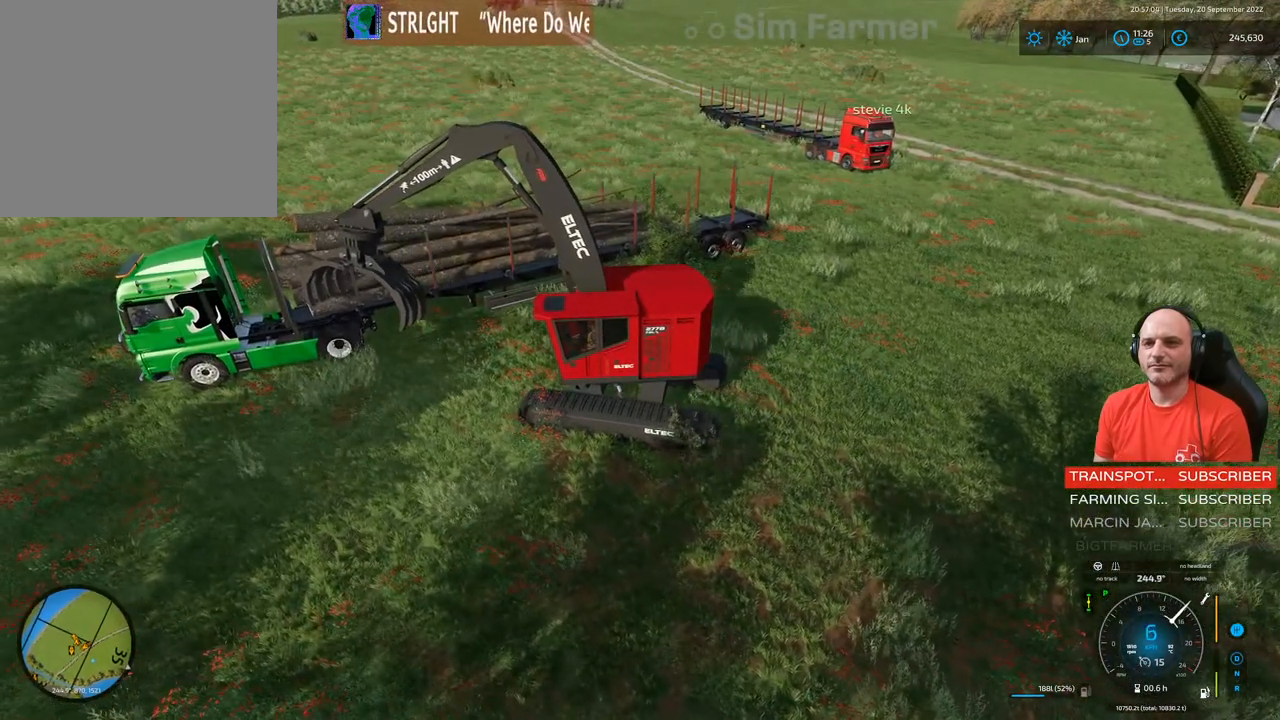
{"buttons": ["R2"], "left_stick": "right", "right_stick": "center", "events": [[33, "R2", "down"], [317, "left_stick", "center"], [467, "left_stick", "right"]]}
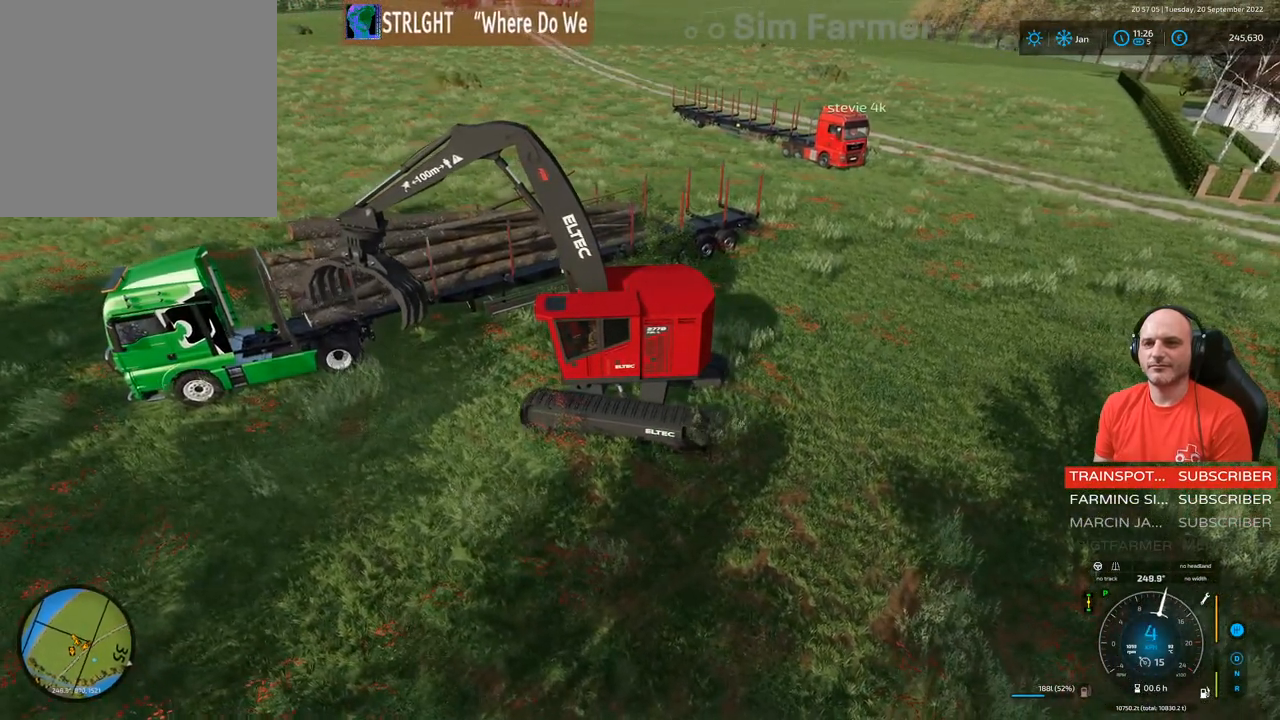
{"buttons": ["R2"], "left_stick": "center", "right_stick": "center", "events": [[100, "R2", "up"], [100, "left_stick", "center"], [433, "R2", "down"]]}
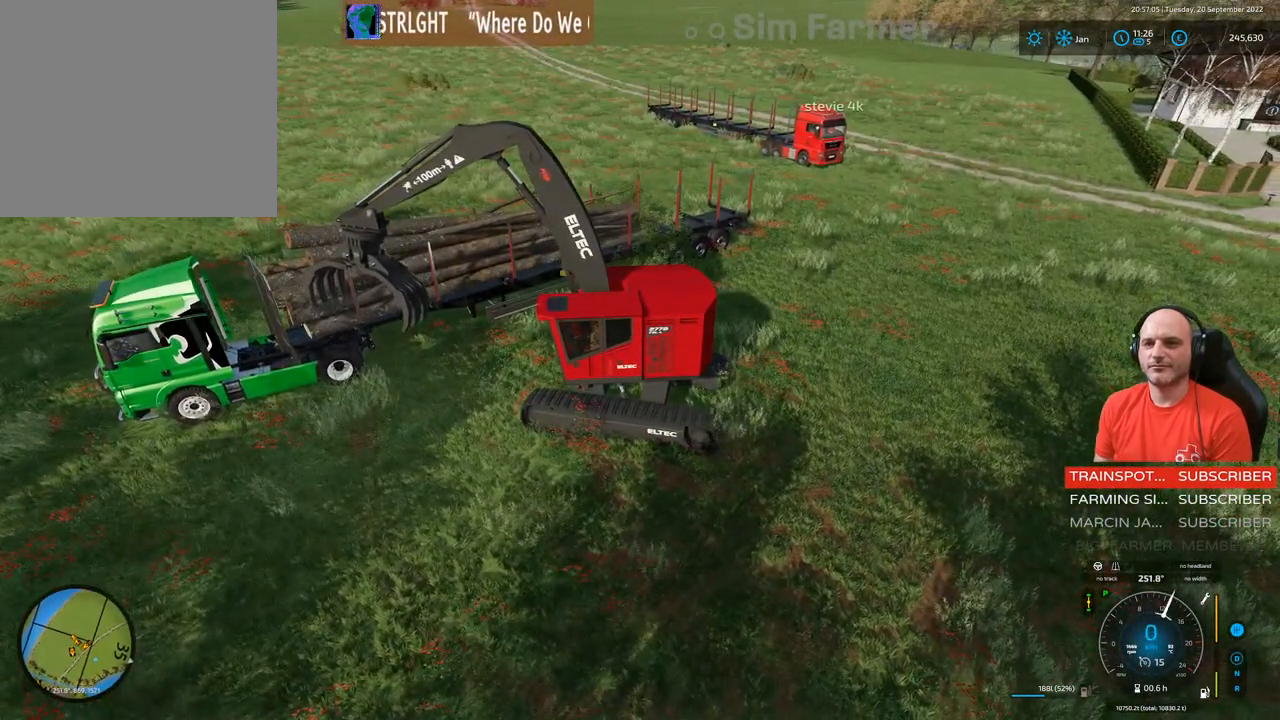
{"buttons": ["R2"], "left_stick": "right", "right_stick": "center", "events": [[167, "left_stick", "right"]]}
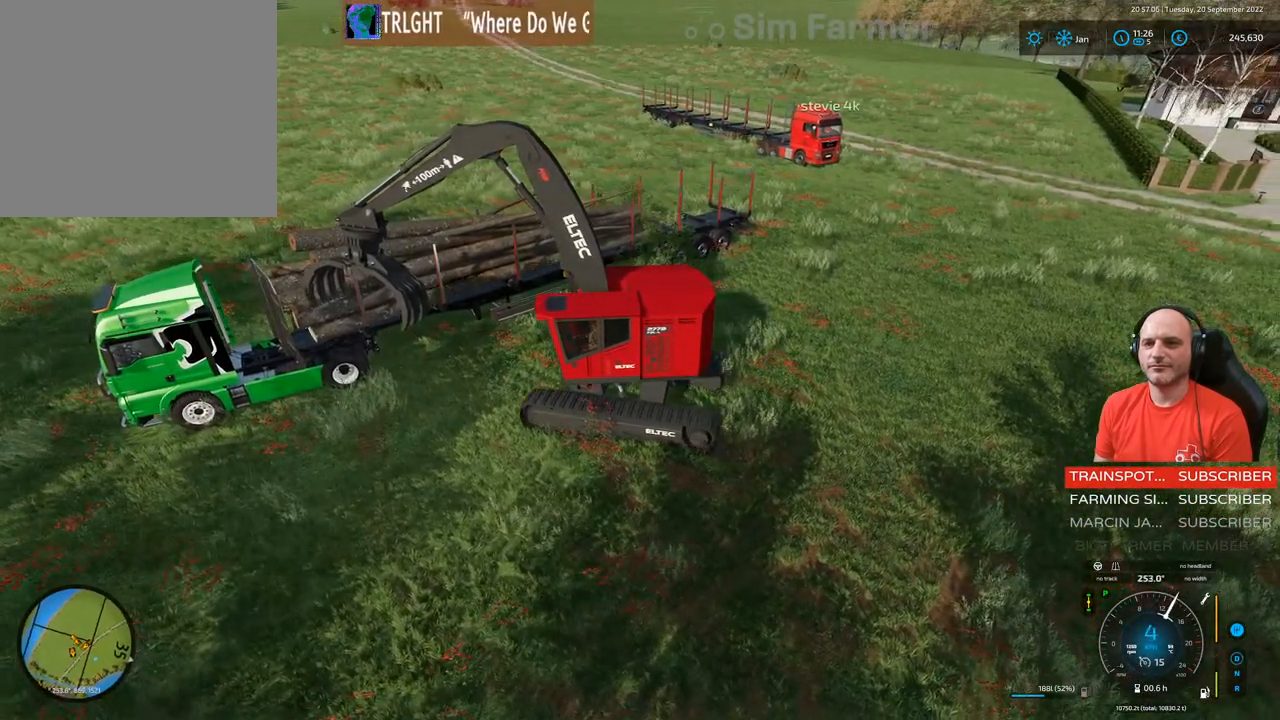
{"buttons": [], "left_stick": "right", "right_stick": "up", "events": [[83, "R2", "up"], [117, "left_stick", "center"], [383, "left_stick", "right"], [450, "right_stick", "up"]]}